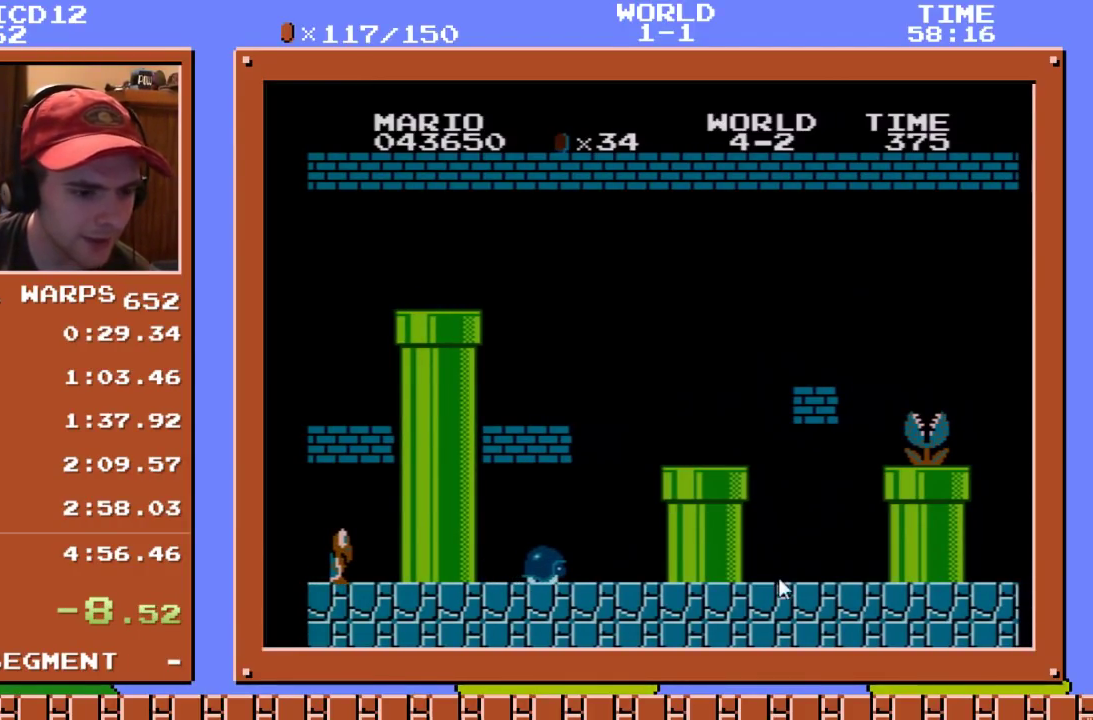
Gameplay with a controller (Nintendo layout); each line is a JSON object with the inputs held at the frame after it. "events" lists button and stick changes between this image and that frame as [ms after this image, input, new state], when the widget could be followed in between. Not read: L3 R3.
{"buttons": [], "events": []}
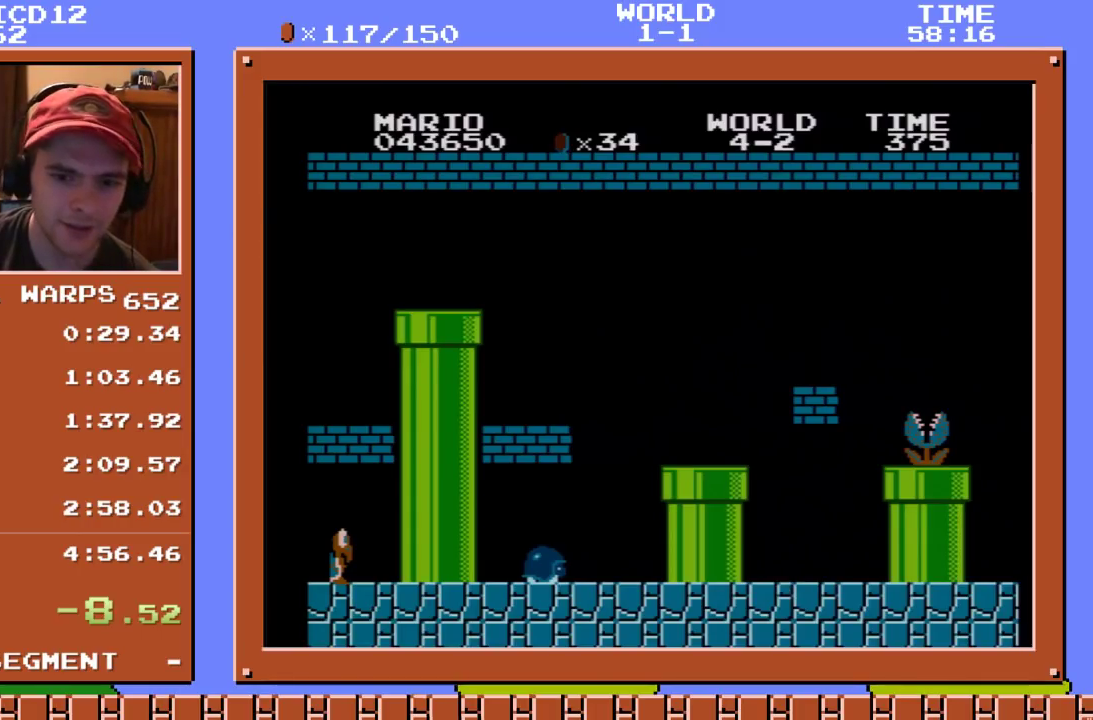
{"buttons": [], "events": []}
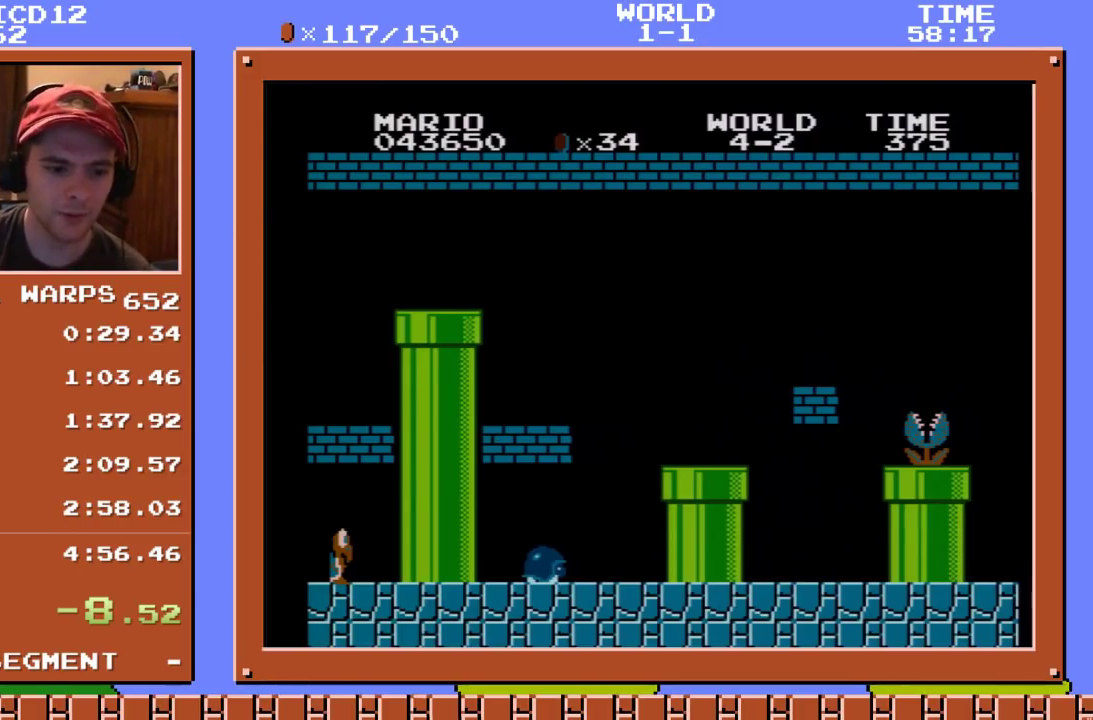
{"buttons": [], "events": []}
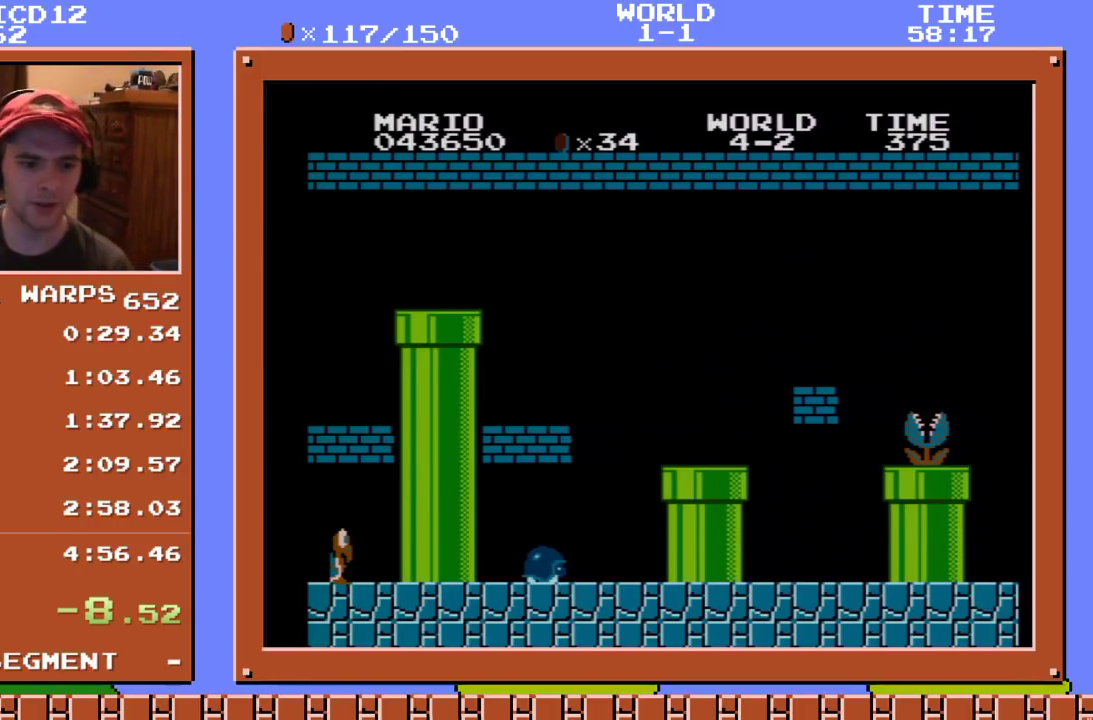
{"buttons": [], "events": [[183, "START", "down"], [267, "START", "up"]]}
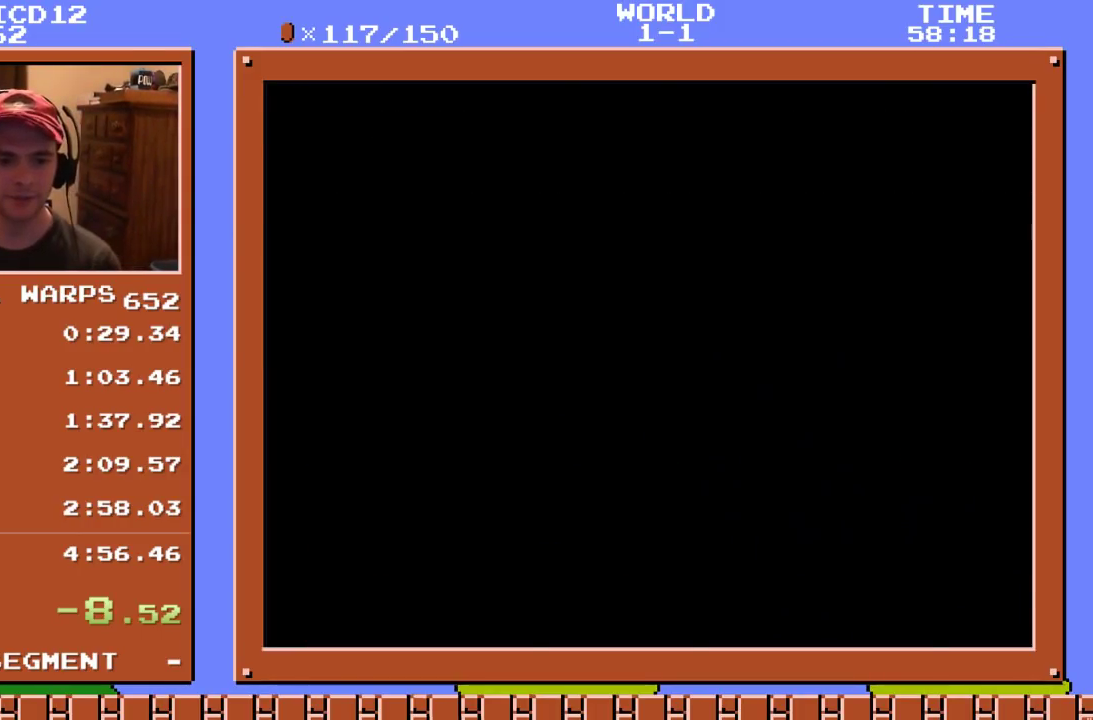
{"buttons": ["B"], "events": [[50, "B", "down"]]}
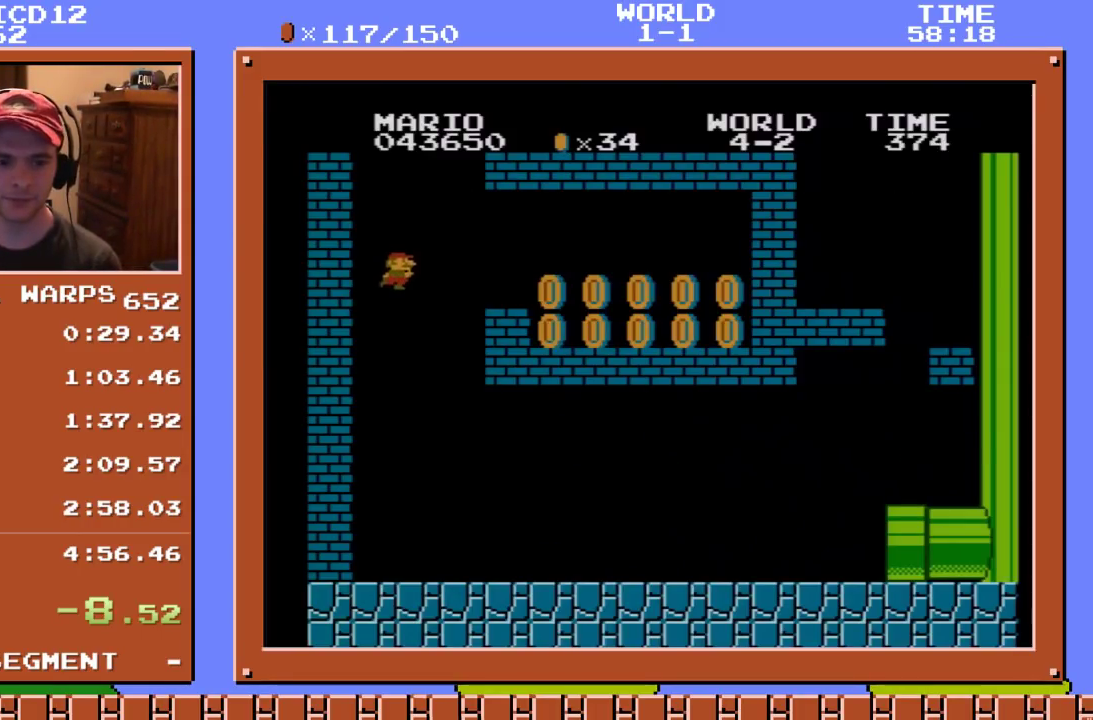
{"buttons": ["B"], "events": [[217, "DPAD_RIGHT", "down"], [367, "DPAD_RIGHT", "up"]]}
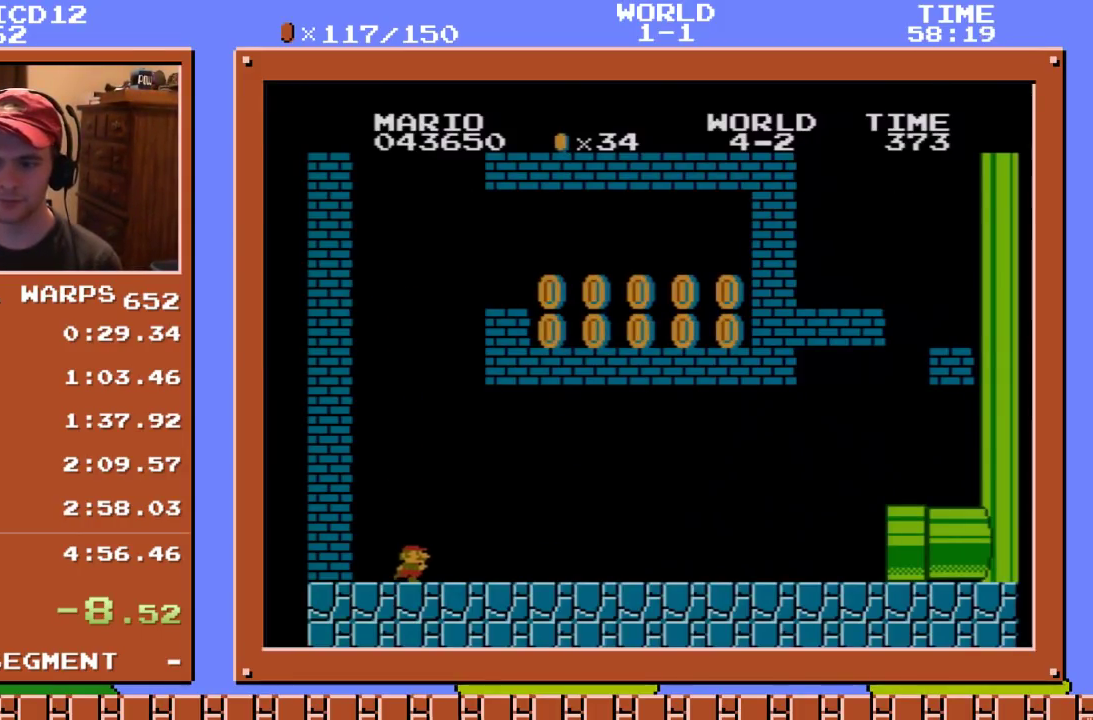
{"buttons": ["A", "B", "DPAD_LEFT"], "events": [[233, "A", "down"], [300, "DPAD_LEFT", "down"]]}
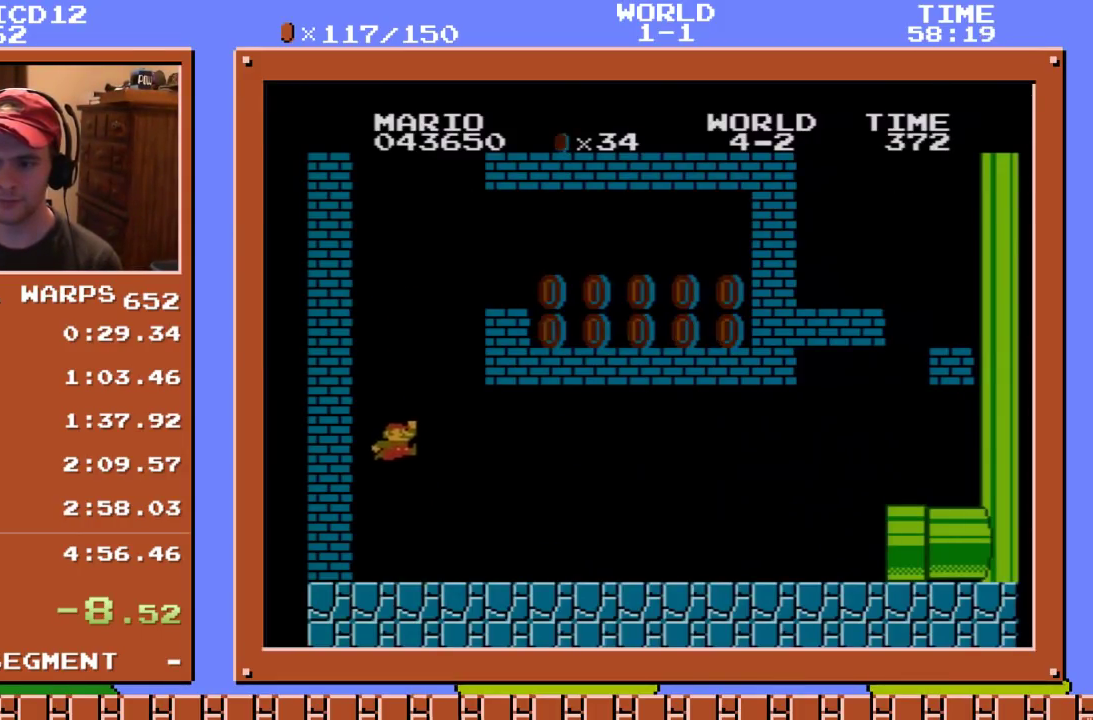
{"buttons": ["A", "B", "DPAD_RIGHT"], "events": [[117, "A", "up"], [167, "A", "down"], [167, "DPAD_LEFT", "up"], [200, "DPAD_RIGHT", "down"]]}
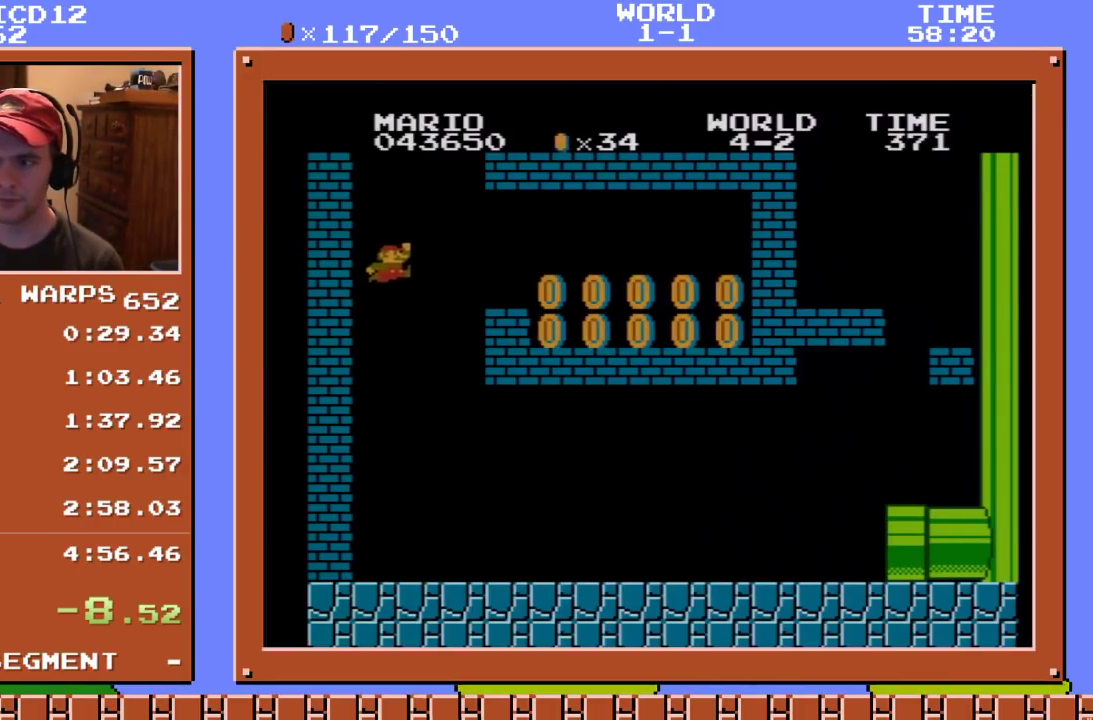
{"buttons": ["A", "B", "DPAD_RIGHT"], "events": []}
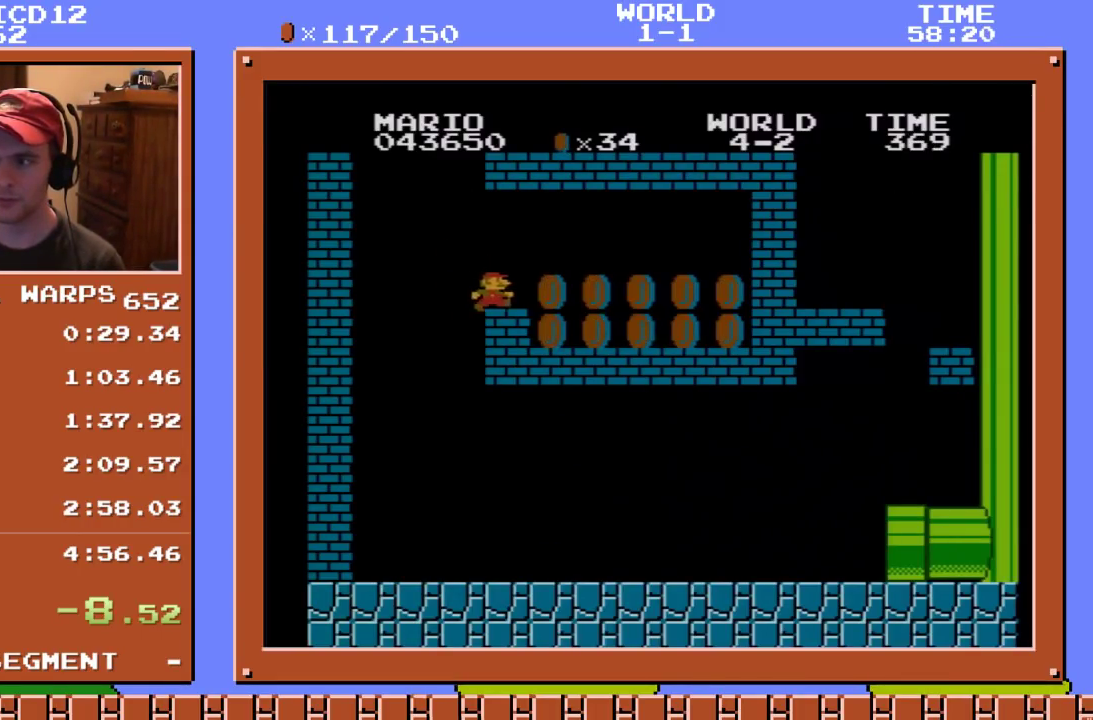
{"buttons": [], "events": [[50, "A", "up"], [350, "A", "down"], [450, "A", "up"], [450, "B", "up"], [450, "DPAD_RIGHT", "up"]]}
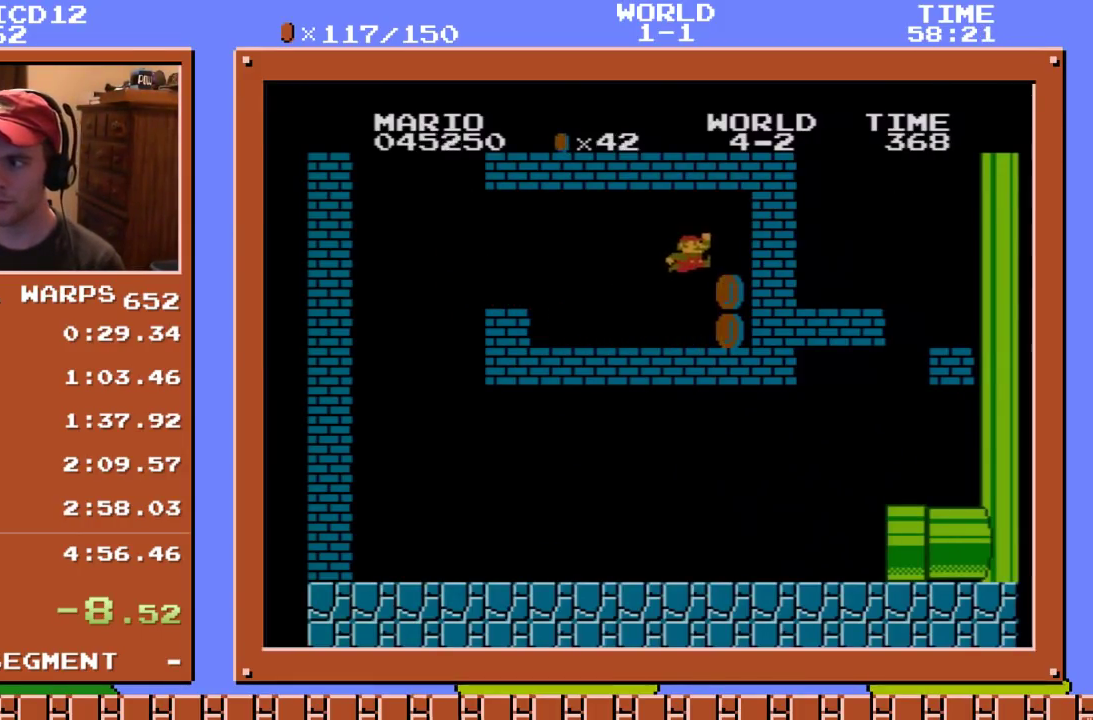
{"buttons": [], "events": [[117, "DPAD_LEFT", "down"], [250, "A", "down"], [300, "A", "up"], [417, "DPAD_LEFT", "up"]]}
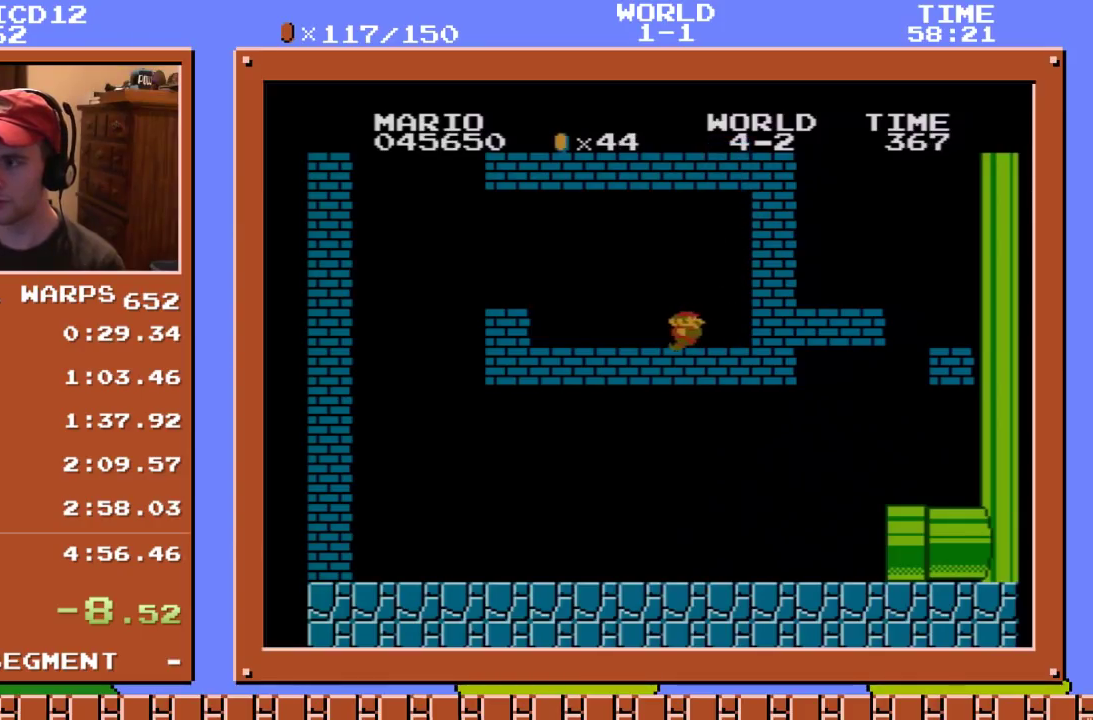
{"buttons": ["START"], "events": [[67, "B", "down"], [217, "B", "up"], [500, "START", "down"]]}
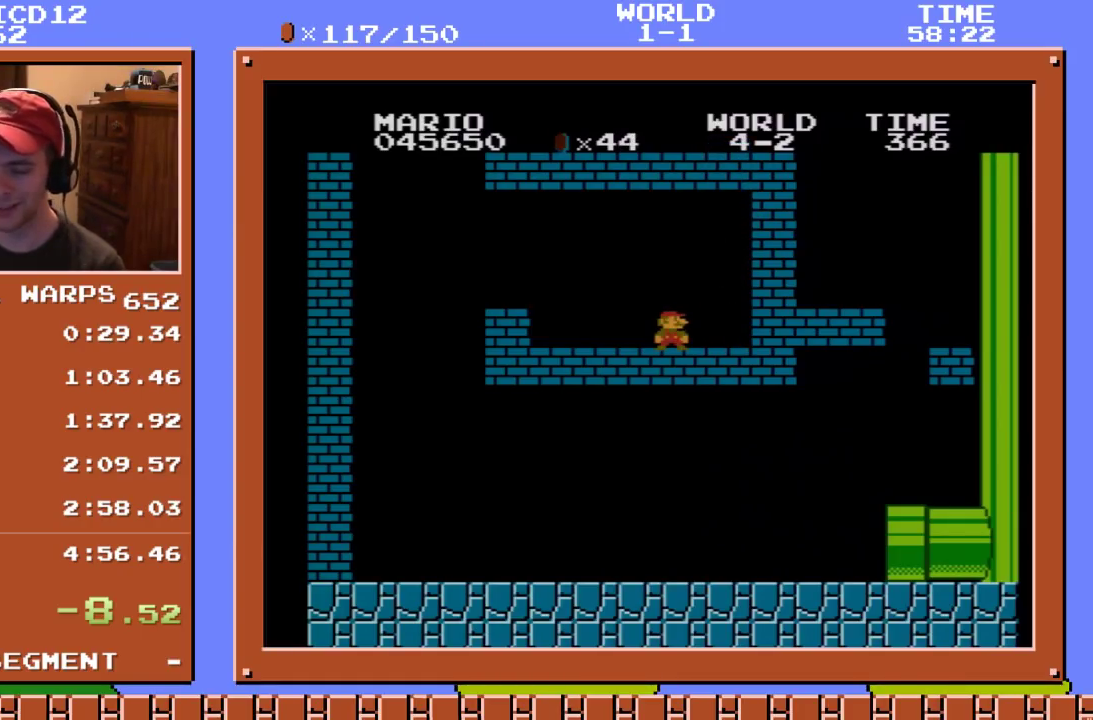
{"buttons": [], "events": [[133, "START", "up"]]}